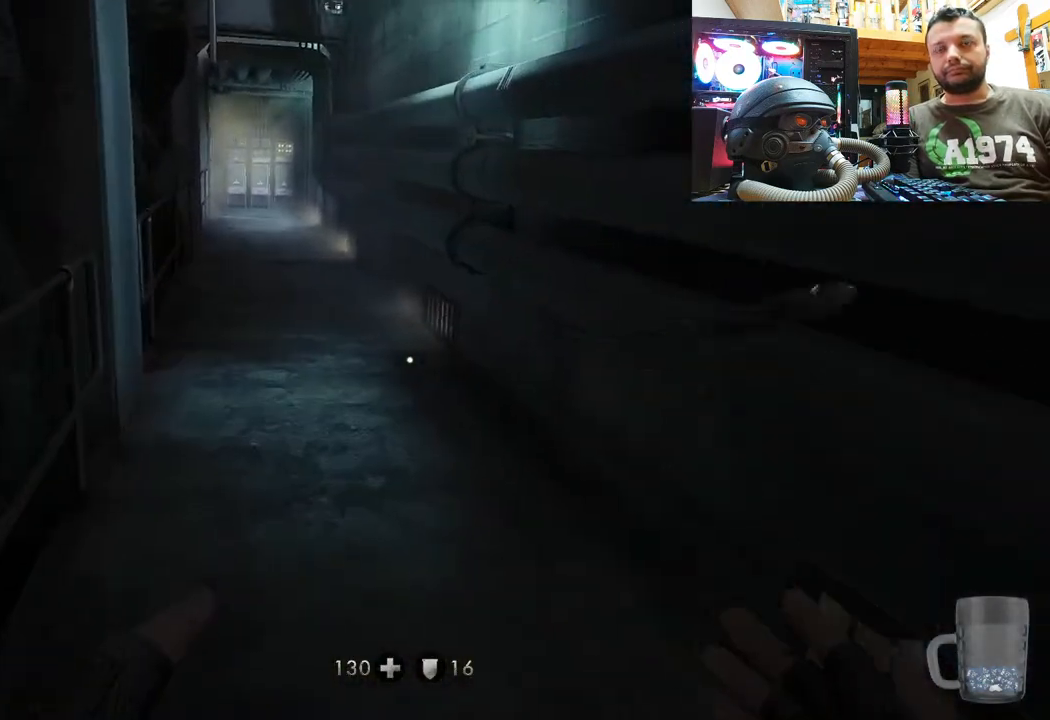
Gameplay with a controller (PlayStation layout); each line is a JSON object with the inputs held at the frame after it. "events" lists button and stick changes between this image and that frame as [ms after this image, input, new state], when the widget could be followed in between.
{"buttons": ["L3"], "left_stick": "up", "right_stick": "center", "events": [[33, "right_stick", "up-left"], [300, "right_stick", "center"], [450, "L3", "down"]]}
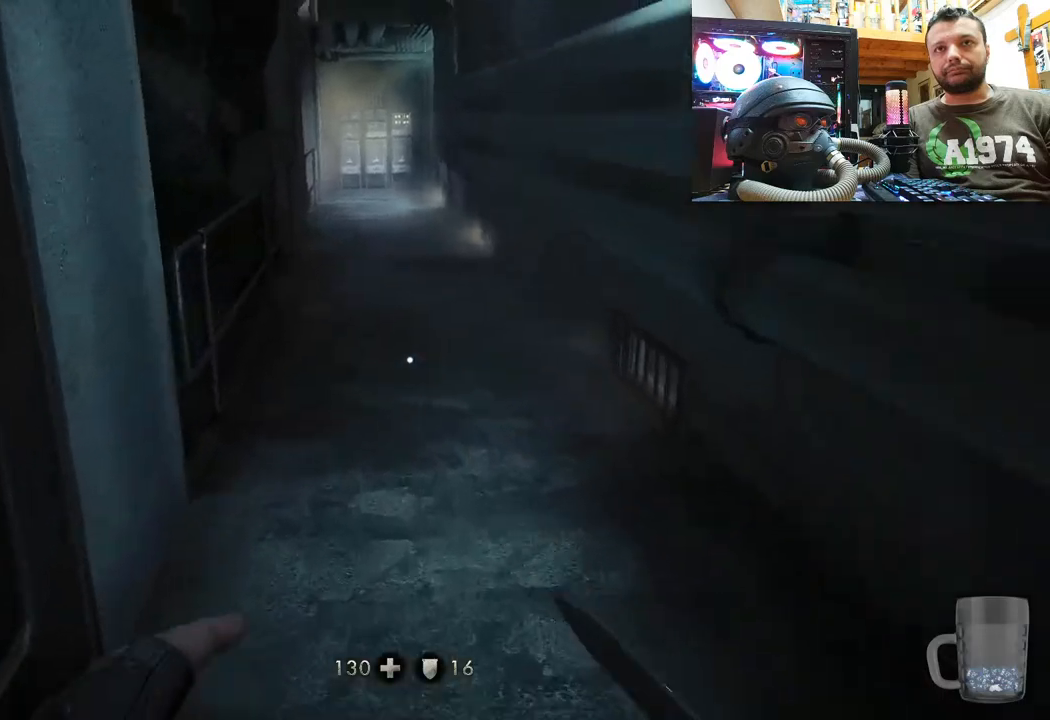
{"buttons": [], "left_stick": "up", "right_stick": "center", "events": [[167, "L3", "up"]]}
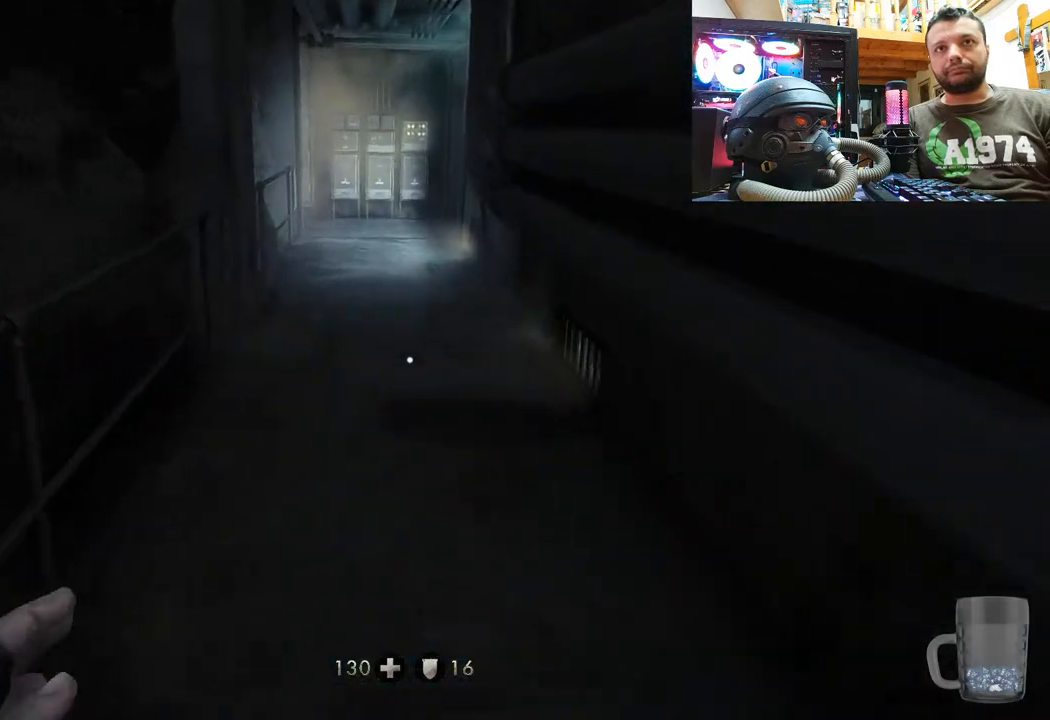
{"buttons": [], "left_stick": "up", "right_stick": "center", "events": []}
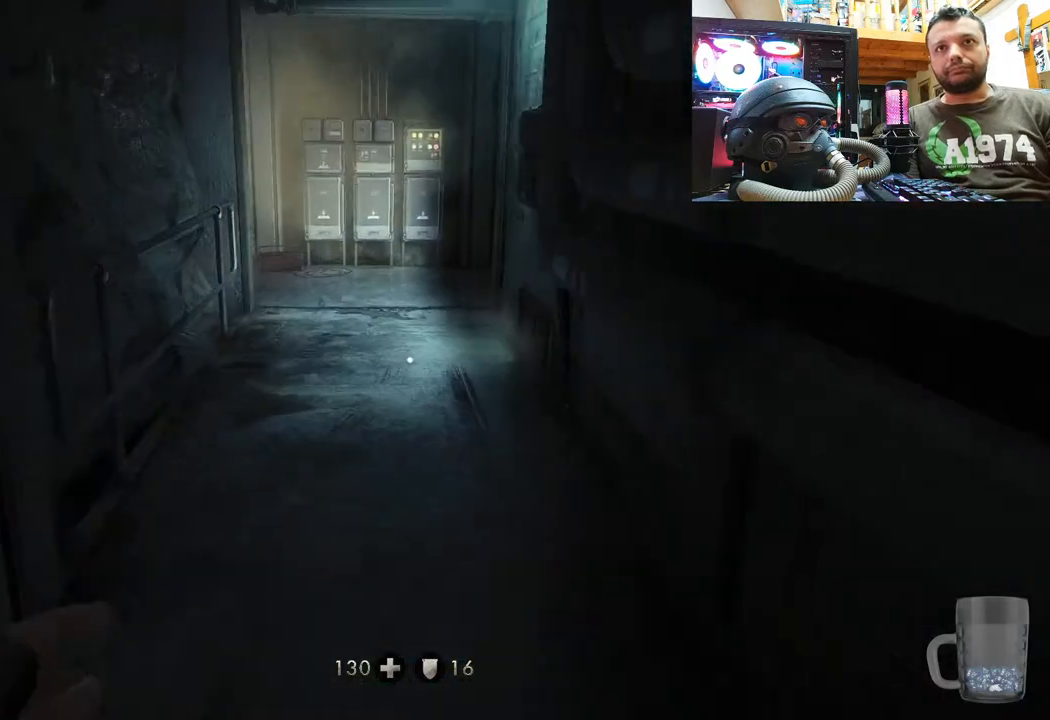
{"buttons": [], "left_stick": "up", "right_stick": "center", "events": []}
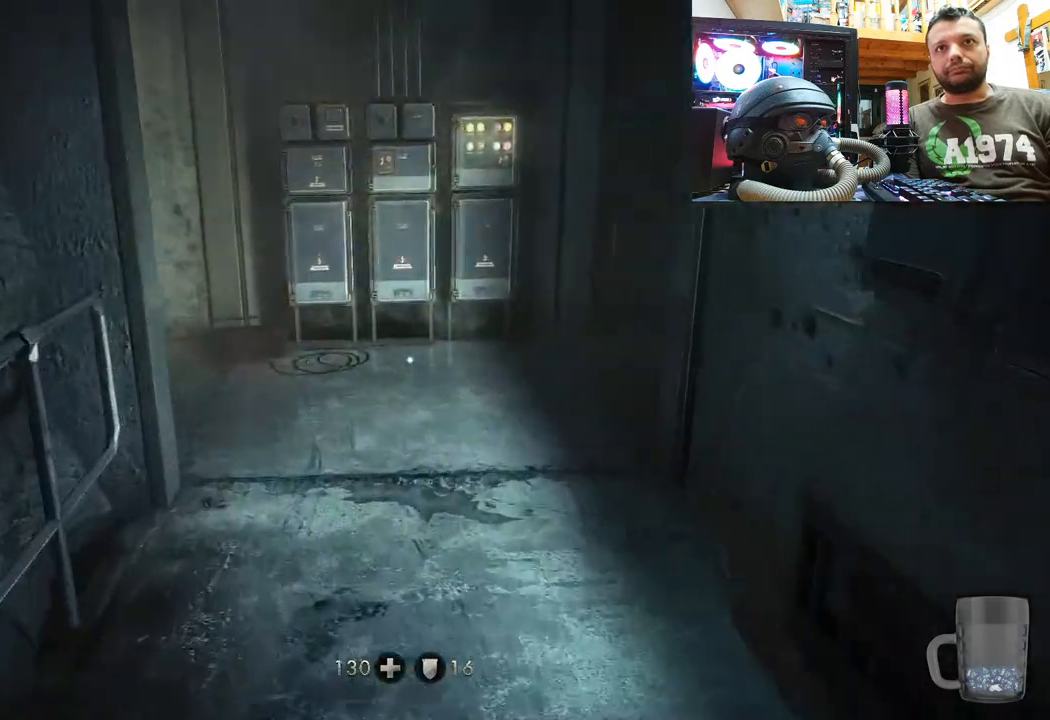
{"buttons": [], "left_stick": "up", "right_stick": "center", "events": [[100, "right_stick", "right"], [267, "left_stick", "center"], [367, "left_stick", "up"], [500, "right_stick", "center"]]}
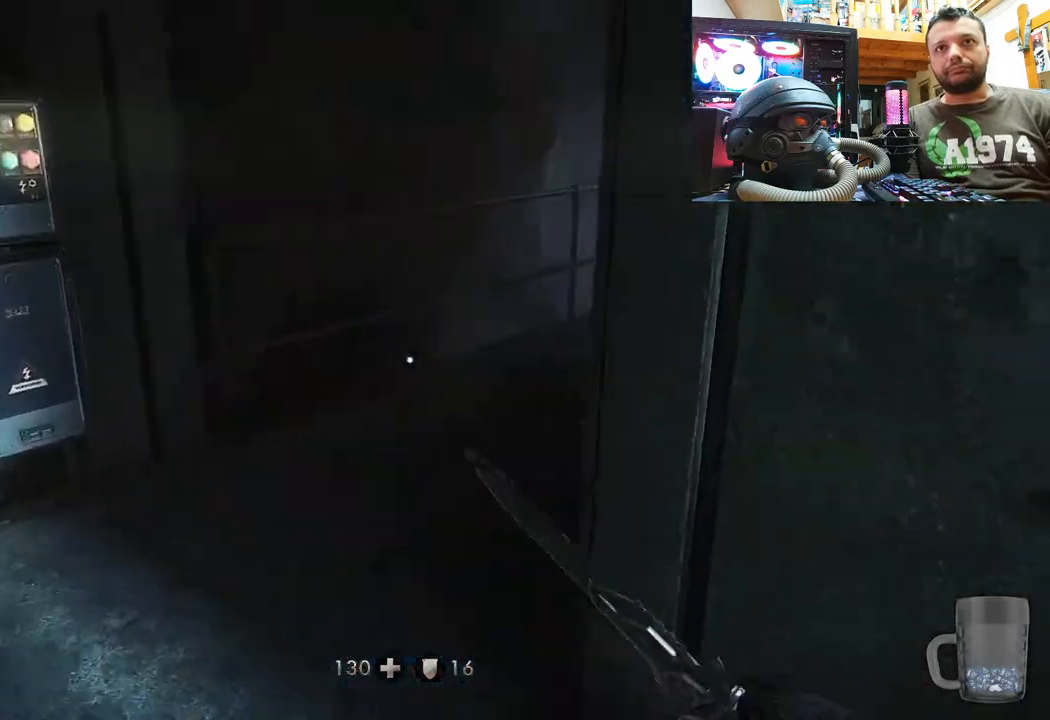
{"buttons": [], "left_stick": "up-right", "right_stick": "center", "events": [[150, "right_stick", "up"], [167, "left_stick", "up-right"], [450, "right_stick", "center"]]}
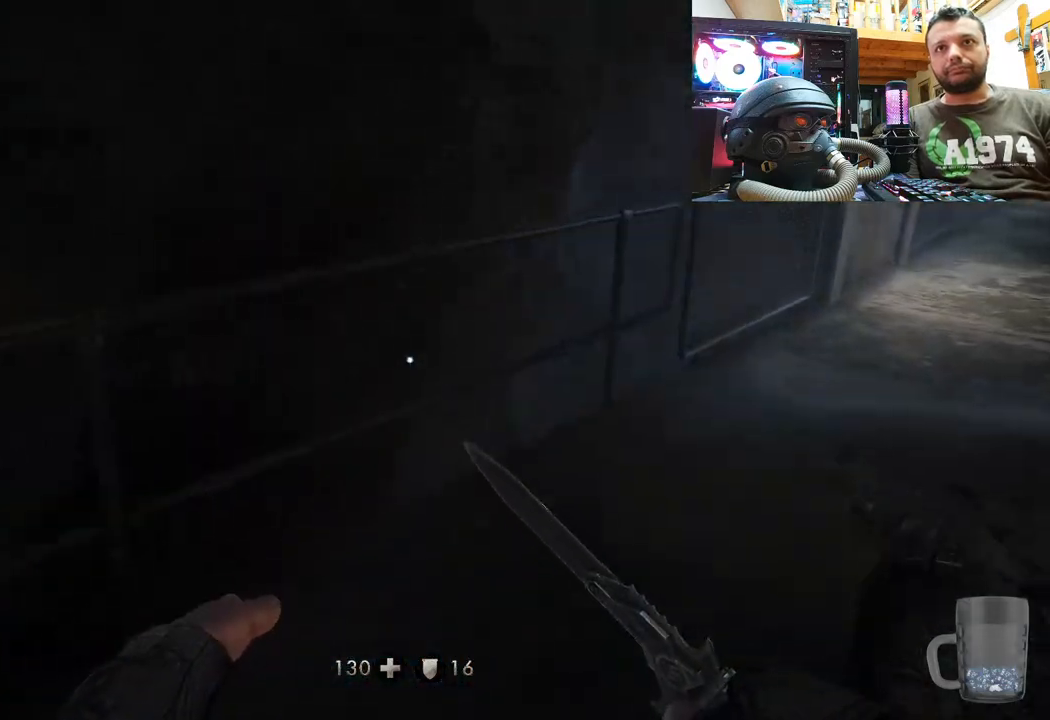
{"buttons": [], "left_stick": "up-right", "right_stick": "up", "events": [[167, "right_stick", "up"]]}
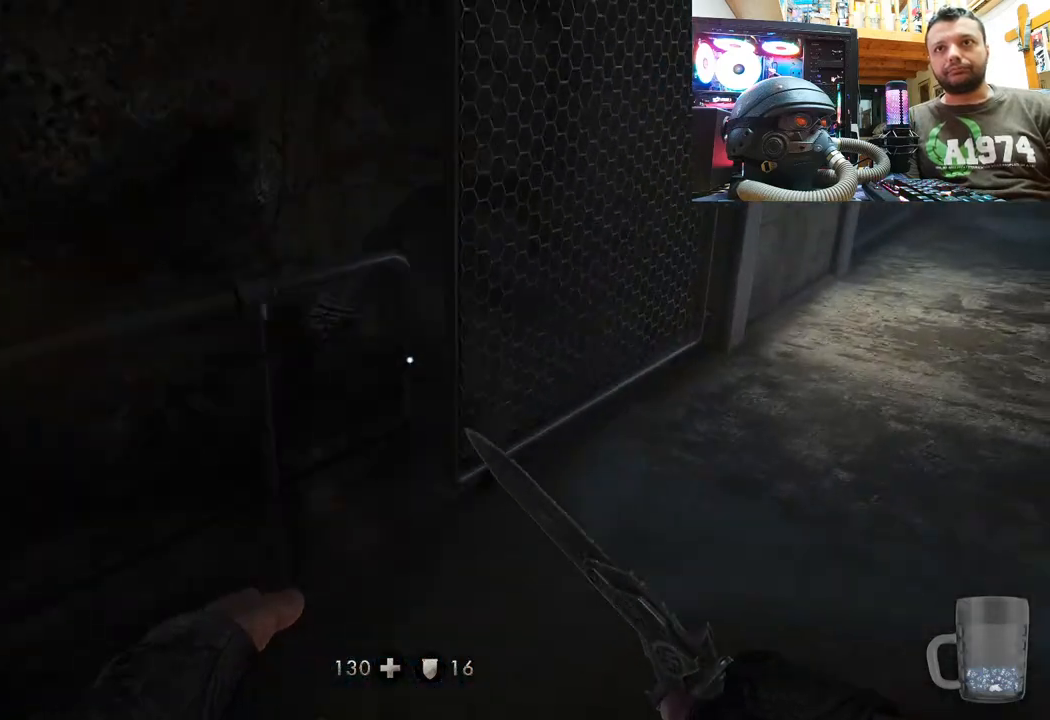
{"buttons": [], "left_stick": "center", "right_stick": "up-left", "events": [[133, "right_stick", "up-left"], [400, "left_stick", "center"]]}
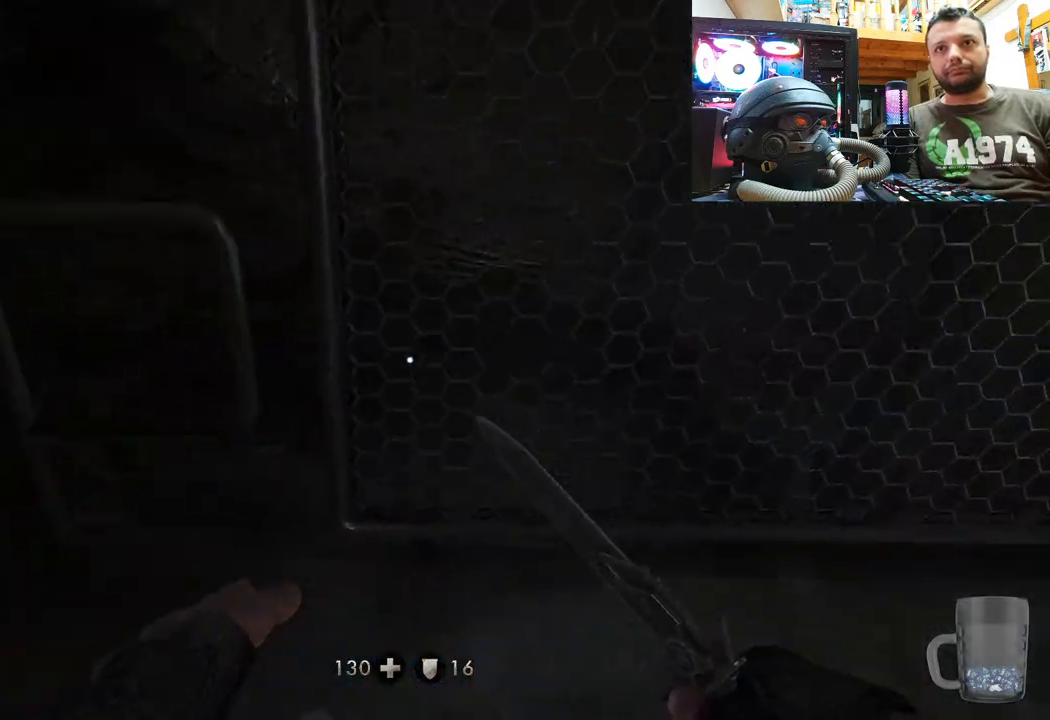
{"buttons": [], "left_stick": "center", "right_stick": "center", "events": [[50, "DPAD_DOWN", "down"], [67, "right_stick", "center"], [183, "DPAD_DOWN", "up"]]}
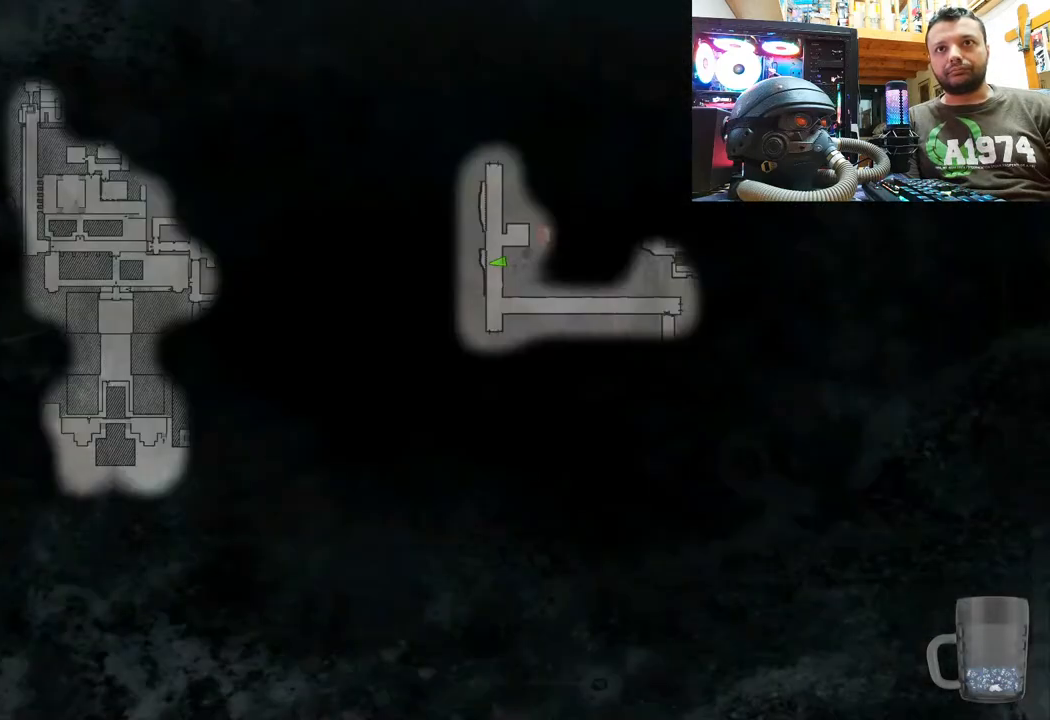
{"buttons": [], "left_stick": "center", "right_stick": "center", "events": []}
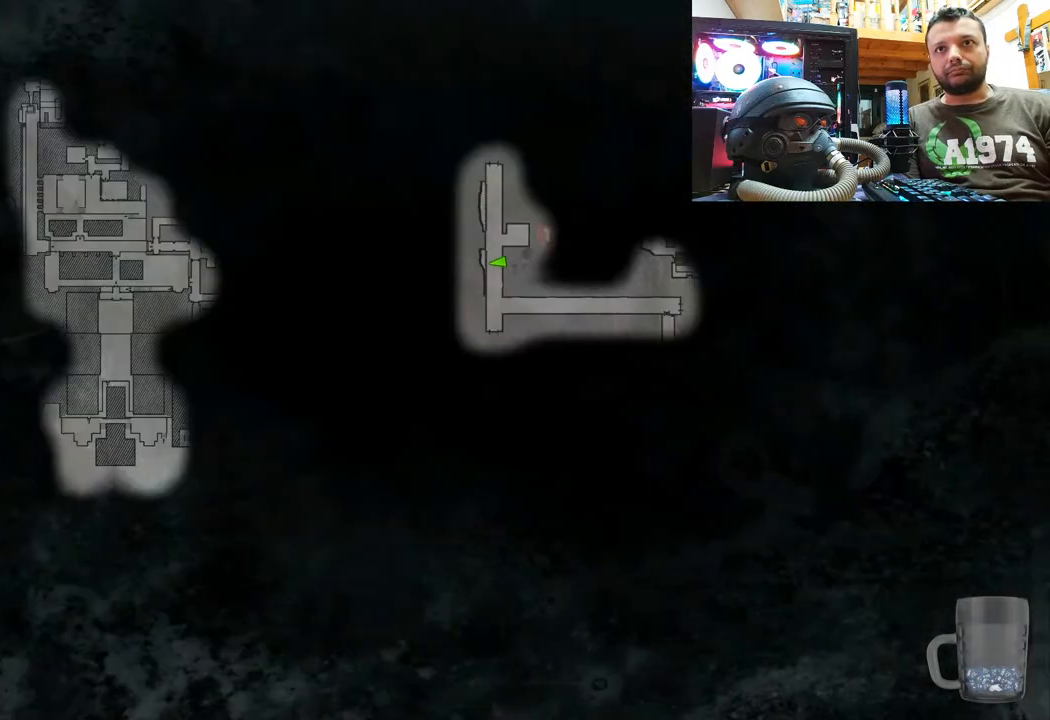
{"buttons": ["CIRCLE"], "left_stick": "center", "right_stick": "center", "events": [[400, "CIRCLE", "down"]]}
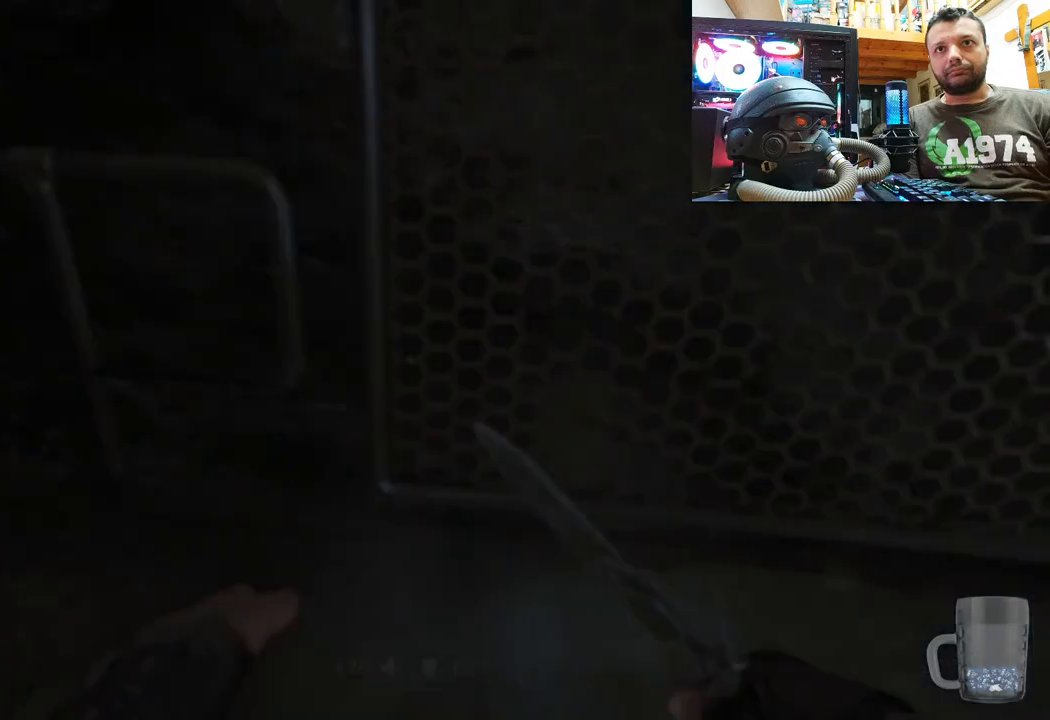
{"buttons": [], "left_stick": "up-right", "right_stick": "right", "events": [[17, "CIRCLE", "up"], [150, "left_stick", "right"], [233, "right_stick", "right"], [500, "left_stick", "up-right"]]}
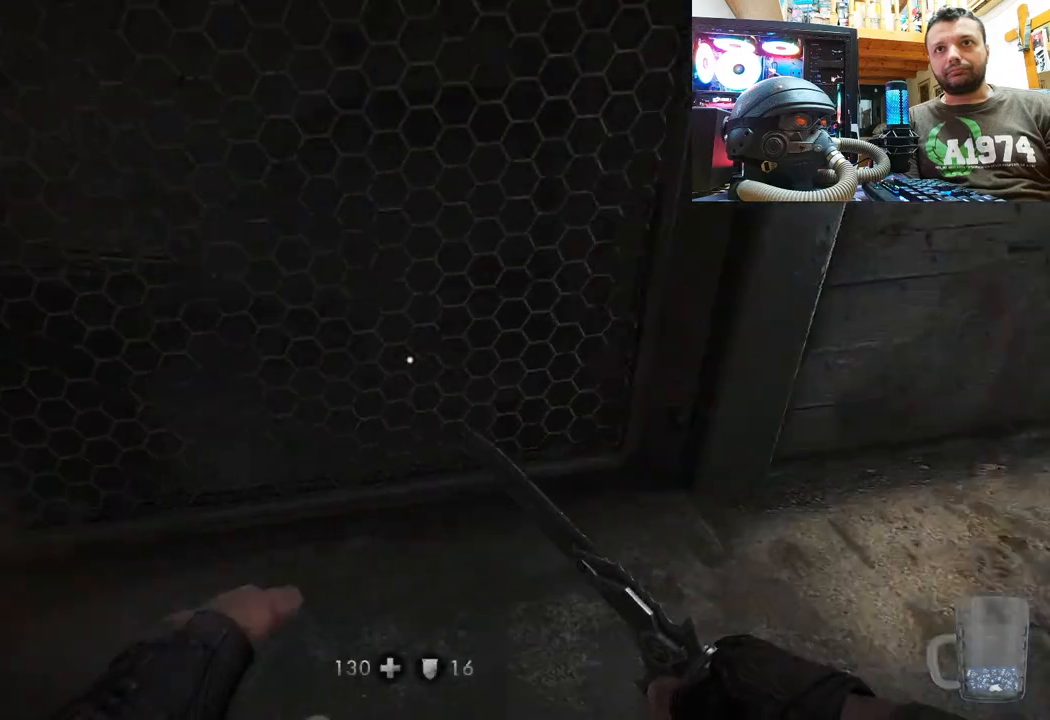
{"buttons": [], "left_stick": "up-right", "right_stick": "center", "events": [[67, "right_stick", "down-right"], [250, "right_stick", "center"]]}
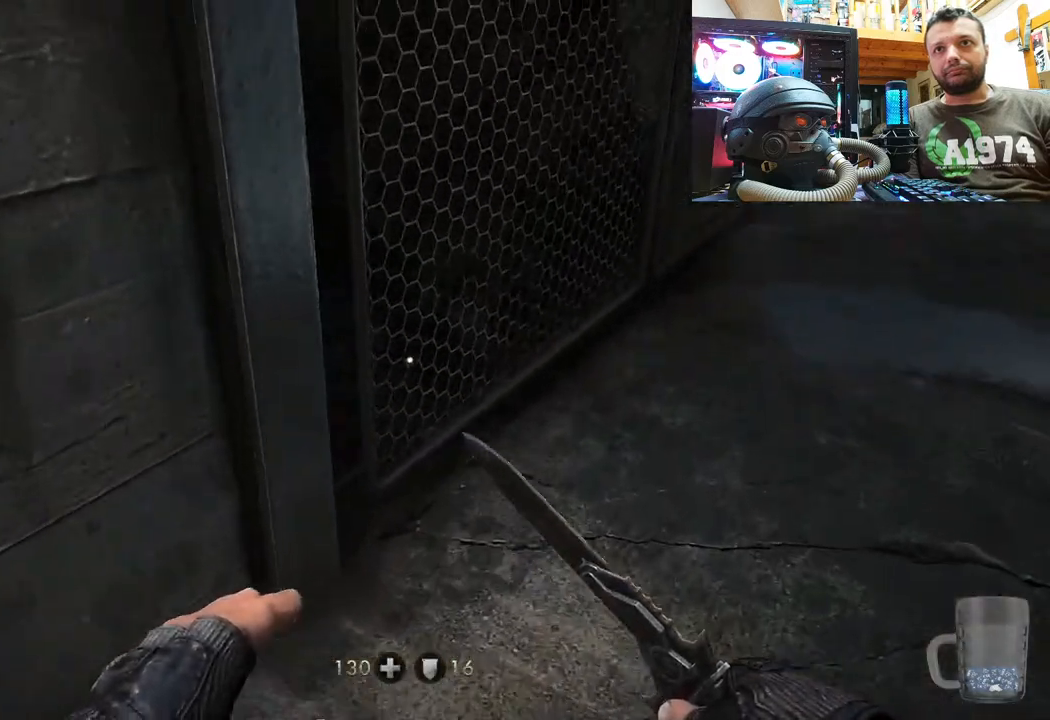
{"buttons": [], "left_stick": "up-right", "right_stick": "up-left", "events": [[267, "left_stick", "up"], [267, "right_stick", "up-left"], [383, "left_stick", "up-right"]]}
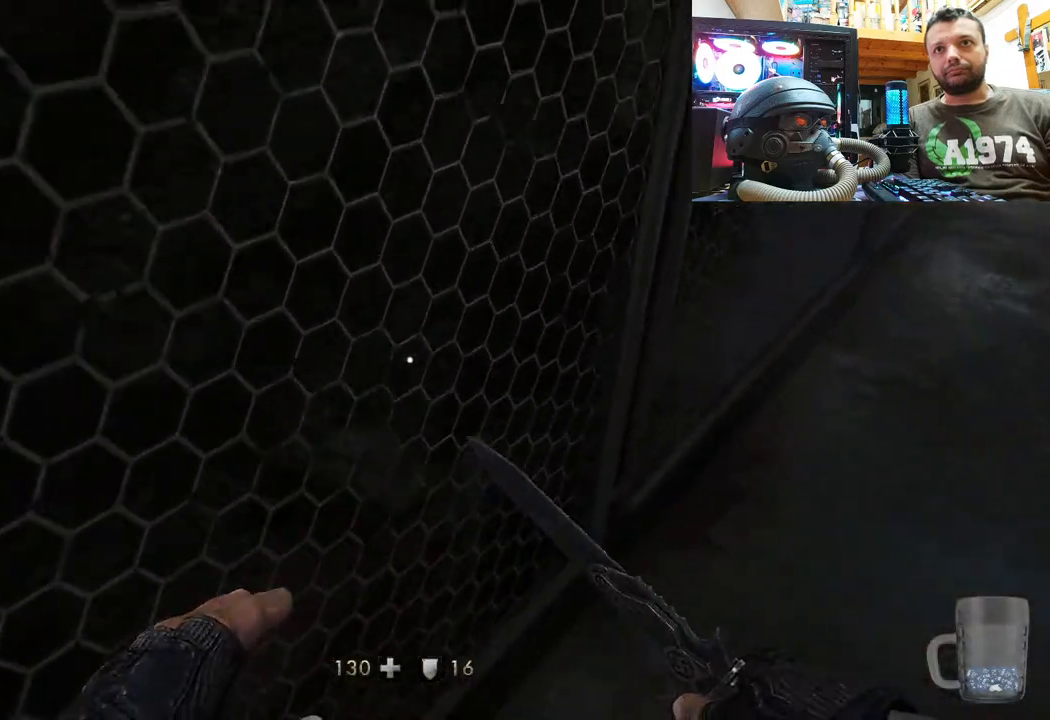
{"buttons": [], "left_stick": "up-right", "right_stick": "up-left", "events": []}
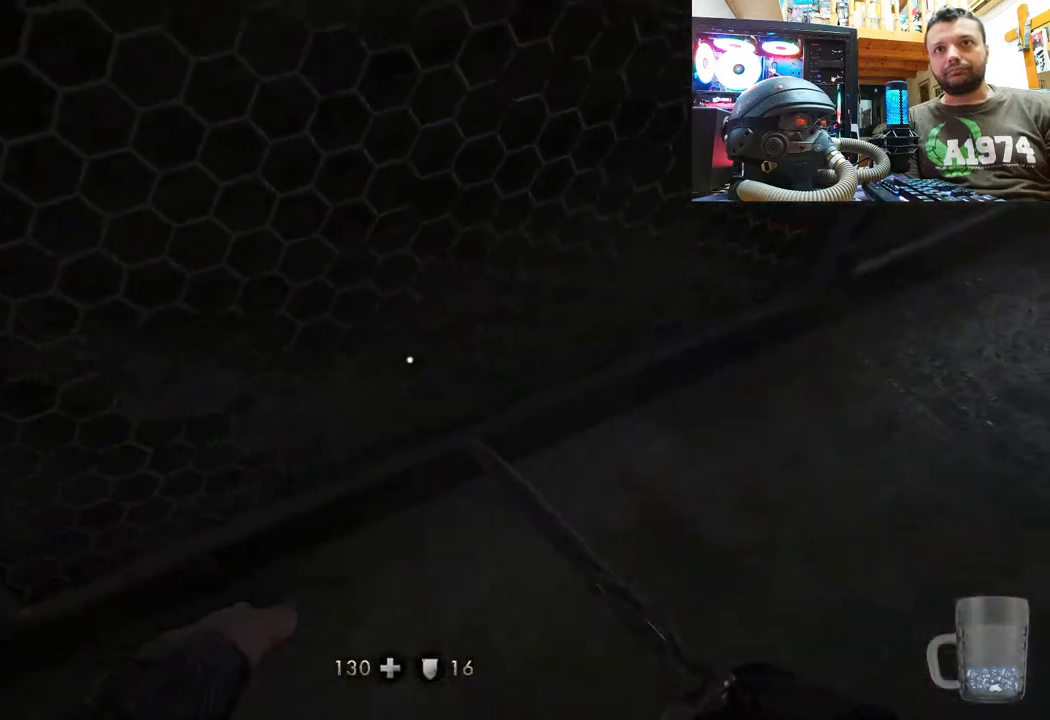
{"buttons": [], "left_stick": "up-right", "right_stick": "up-left", "events": [[83, "right_stick", "center"], [233, "right_stick", "up"], [250, "left_stick", "up"], [317, "right_stick", "up-left"], [350, "left_stick", "up-right"]]}
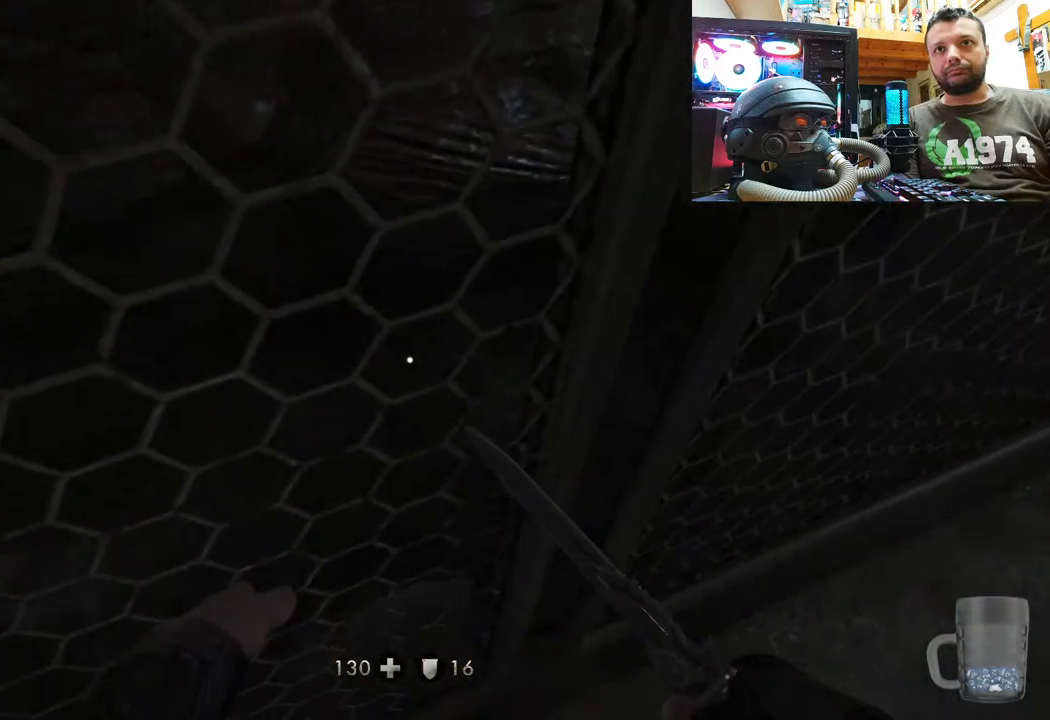
{"buttons": [], "left_stick": "center", "right_stick": "center", "events": [[167, "left_stick", "right"], [200, "right_stick", "center"], [483, "left_stick", "center"]]}
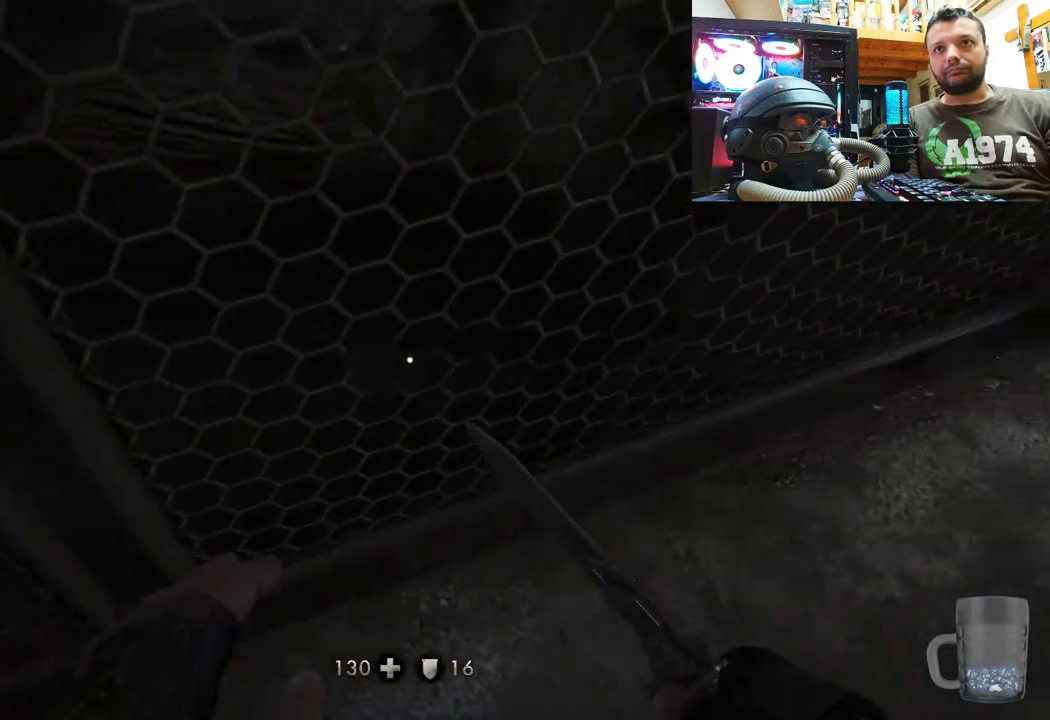
{"buttons": [], "left_stick": "down-left", "right_stick": "center", "events": [[117, "right_stick", "down"], [267, "left_stick", "down"], [433, "left_stick", "down-left"], [467, "right_stick", "center"]]}
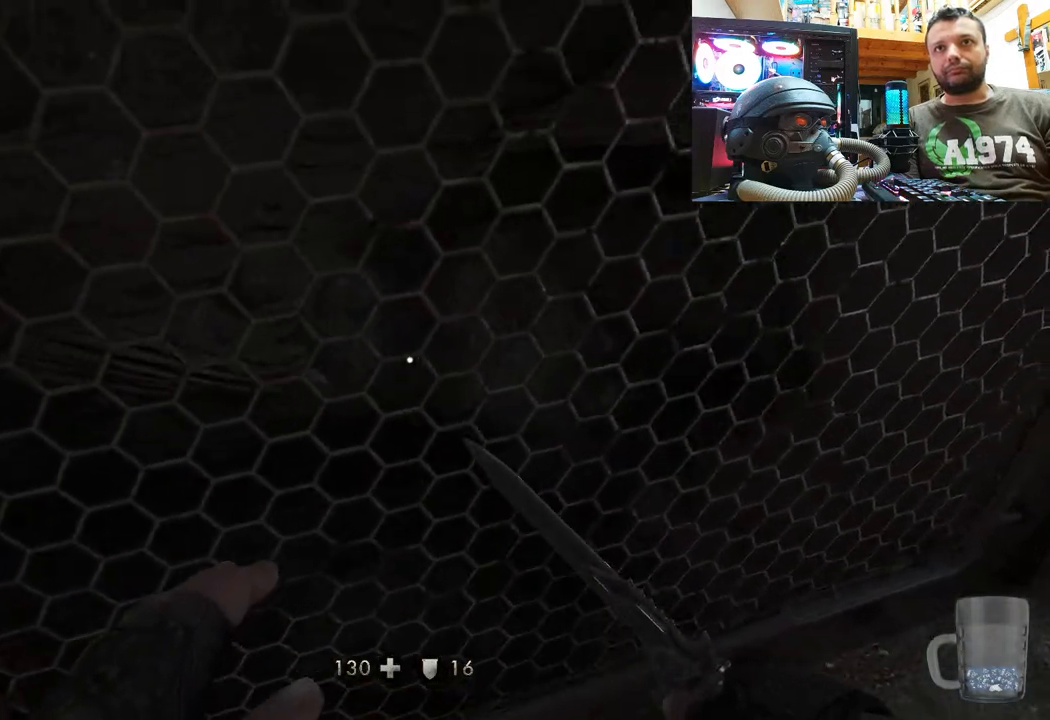
{"buttons": [], "left_stick": "up", "right_stick": "down", "events": [[217, "left_stick", "center"], [283, "left_stick", "up"], [383, "right_stick", "down"]]}
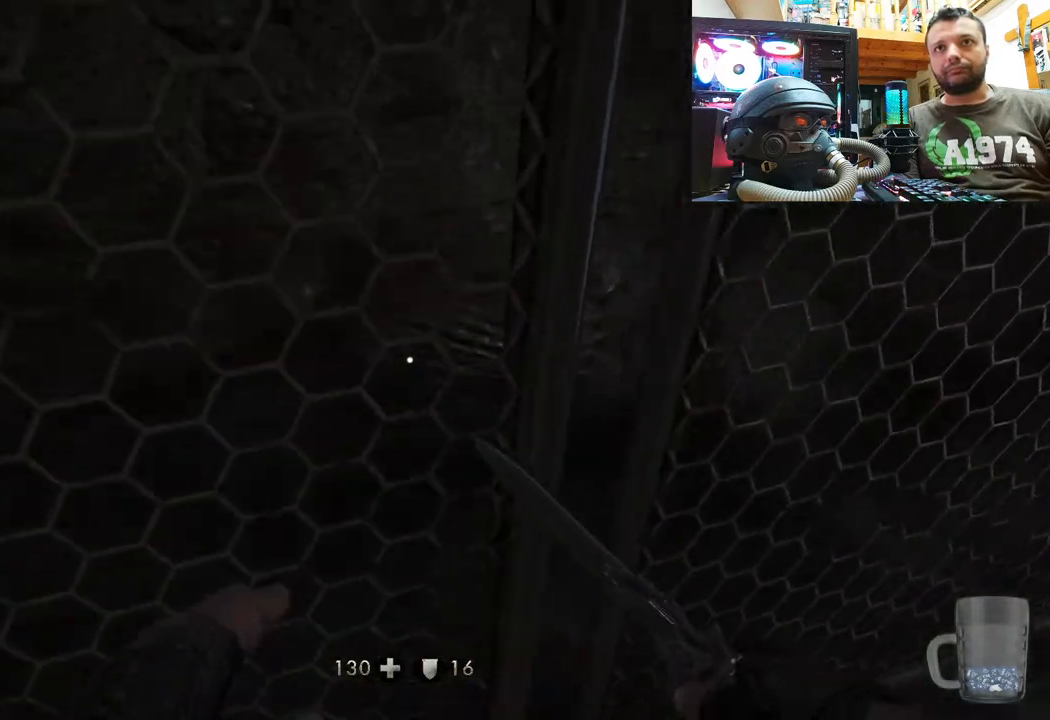
{"buttons": [], "left_stick": "down", "right_stick": "up-right", "events": [[100, "left_stick", "center"], [500, "left_stick", "down"], [500, "right_stick", "up-right"]]}
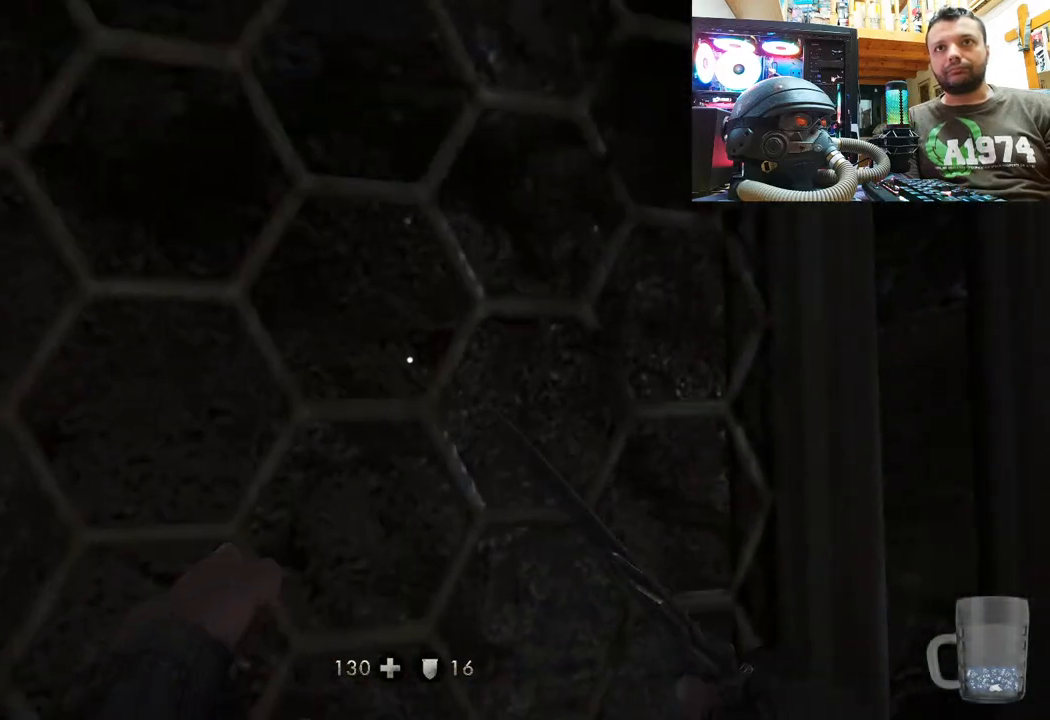
{"buttons": [], "left_stick": "down", "right_stick": "up-right", "events": []}
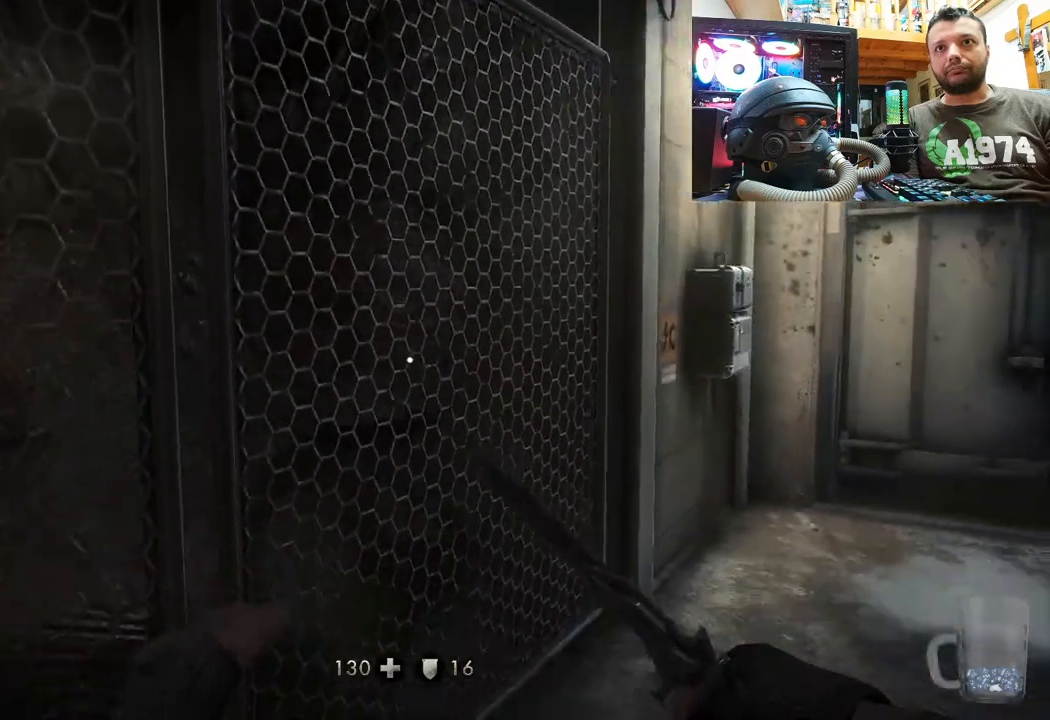
{"buttons": [], "left_stick": "up-right", "right_stick": "up-left", "events": [[117, "right_stick", "center"], [150, "left_stick", "right"], [217, "left_stick", "up-right"], [483, "right_stick", "up-left"]]}
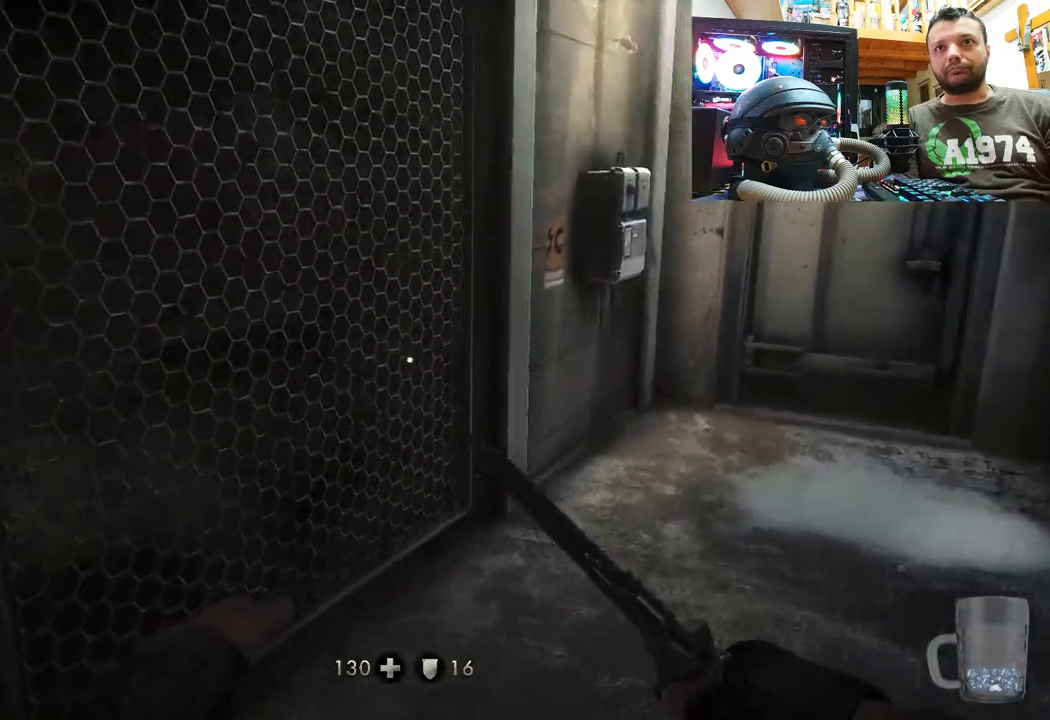
{"buttons": [], "left_stick": "down-left", "right_stick": "up-left", "events": [[117, "left_stick", "center"], [233, "left_stick", "down"], [333, "left_stick", "down-left"]]}
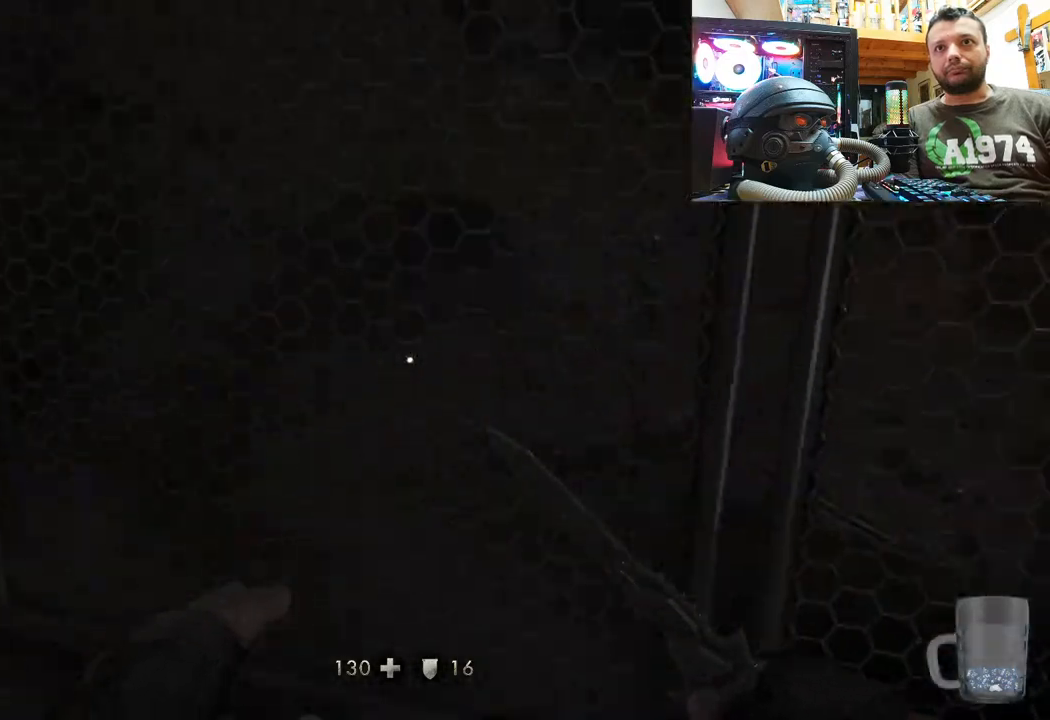
{"buttons": [], "left_stick": "up-left", "right_stick": "right", "events": [[83, "left_stick", "up-left"], [233, "right_stick", "center"], [500, "right_stick", "right"]]}
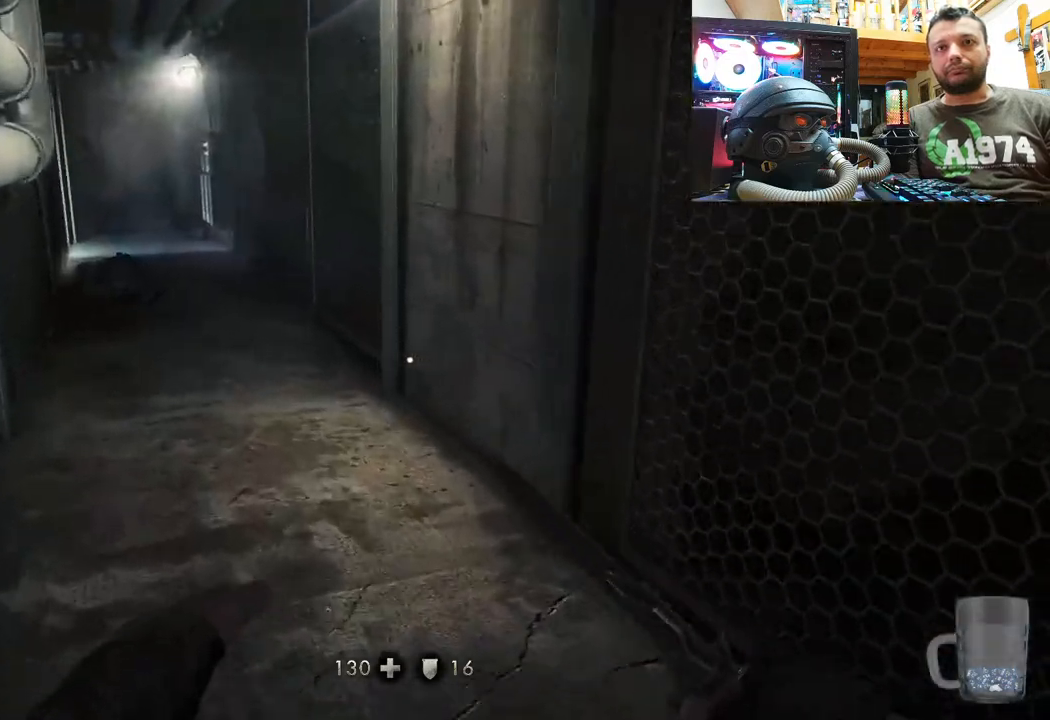
{"buttons": [], "left_stick": "up-left", "right_stick": "center", "events": [[183, "right_stick", "center"]]}
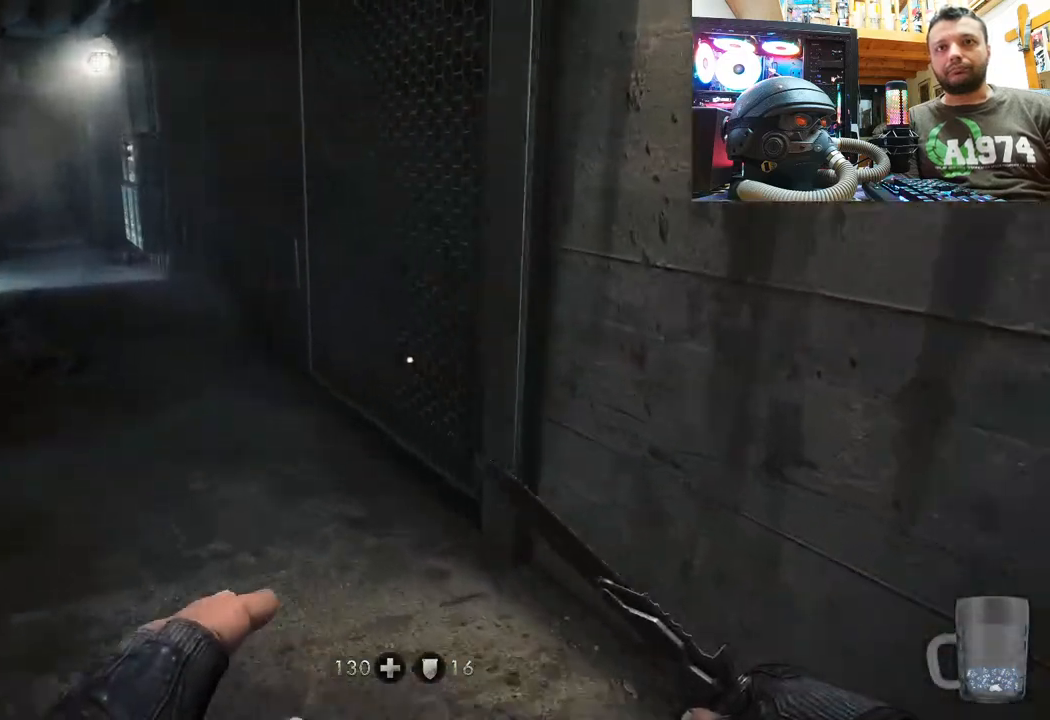
{"buttons": [], "left_stick": "down-right", "right_stick": "right", "events": [[150, "right_stick", "right"], [233, "left_stick", "down"], [300, "left_stick", "down-right"]]}
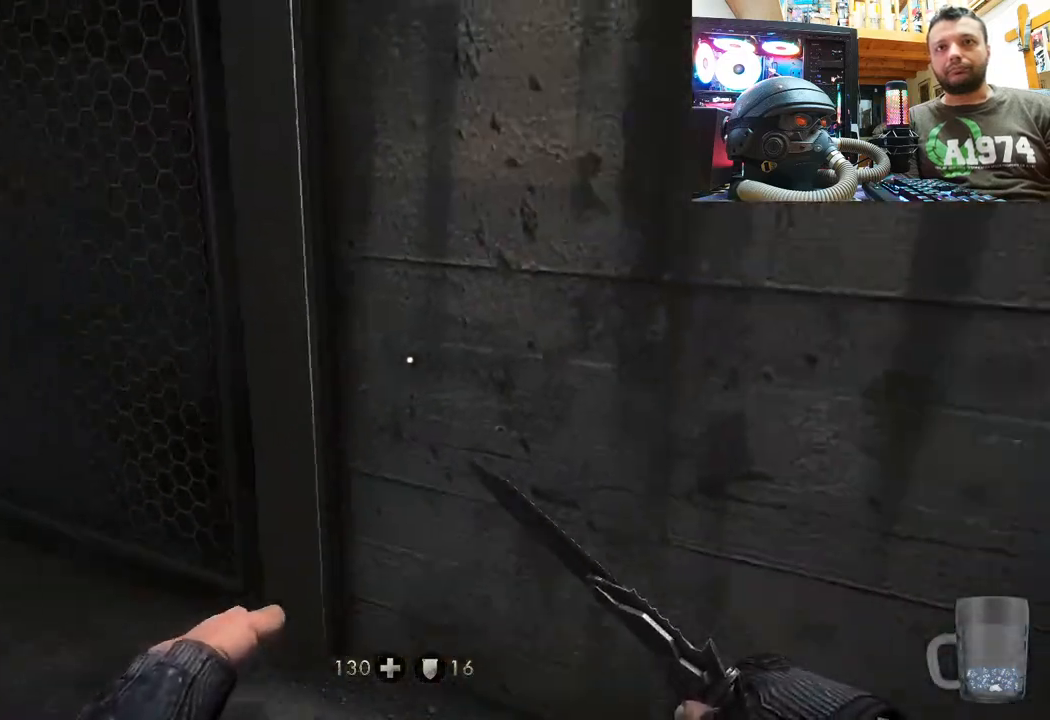
{"buttons": [], "left_stick": "center", "right_stick": "center", "events": [[200, "right_stick", "center"], [283, "left_stick", "center"]]}
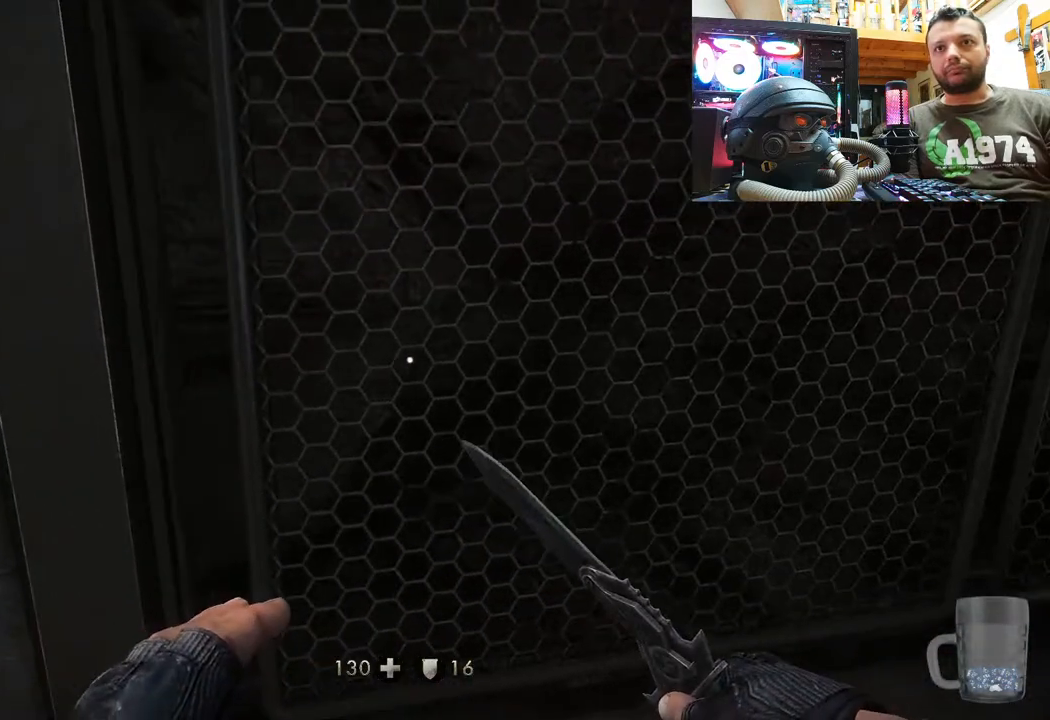
{"buttons": [], "left_stick": "up", "right_stick": "up", "events": [[100, "right_stick", "up"], [117, "left_stick", "up"]]}
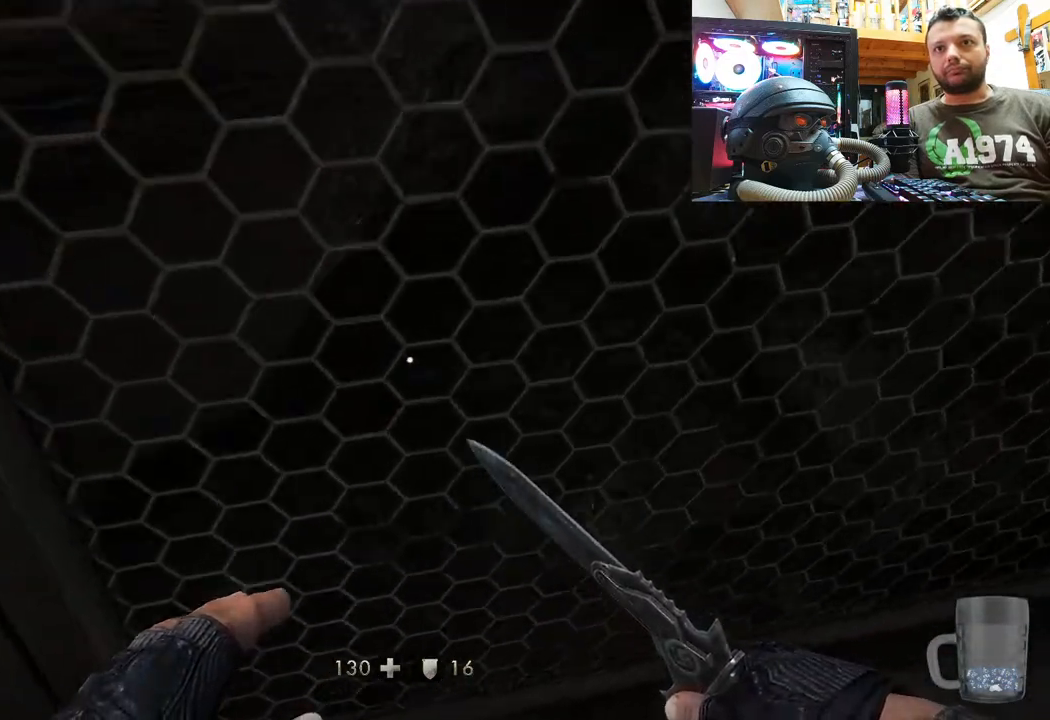
{"buttons": [], "left_stick": "center", "right_stick": "center", "events": [[83, "left_stick", "center"], [150, "right_stick", "center"]]}
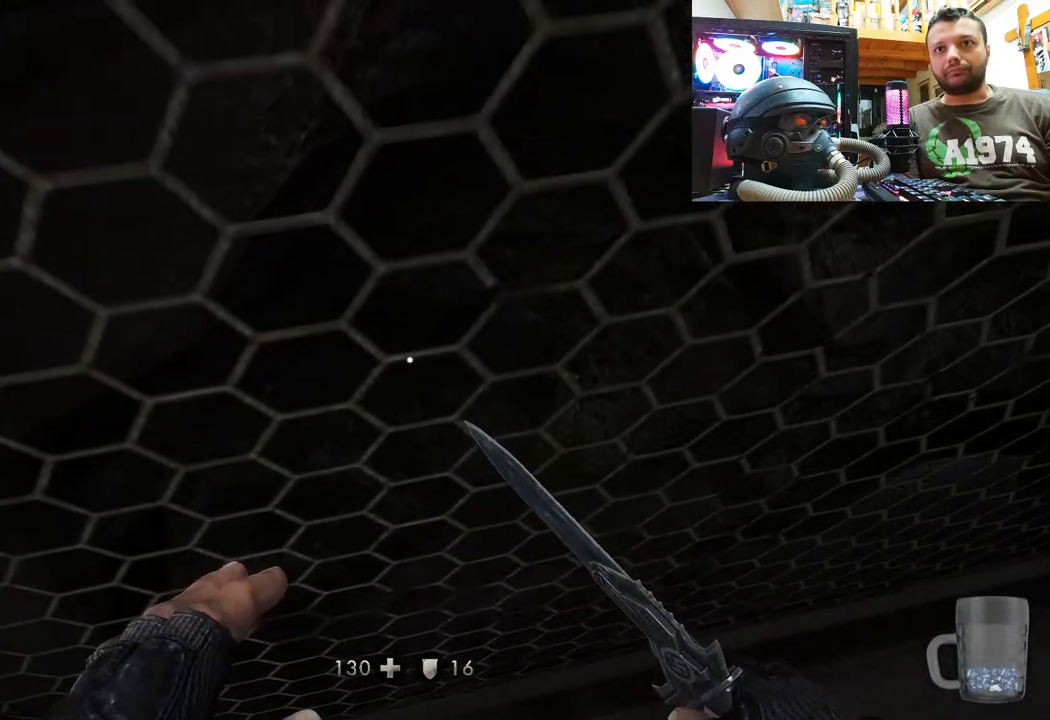
{"buttons": [], "left_stick": "down-left", "right_stick": "down-left", "events": [[233, "left_stick", "down-left"], [300, "right_stick", "left"], [433, "right_stick", "down-left"]]}